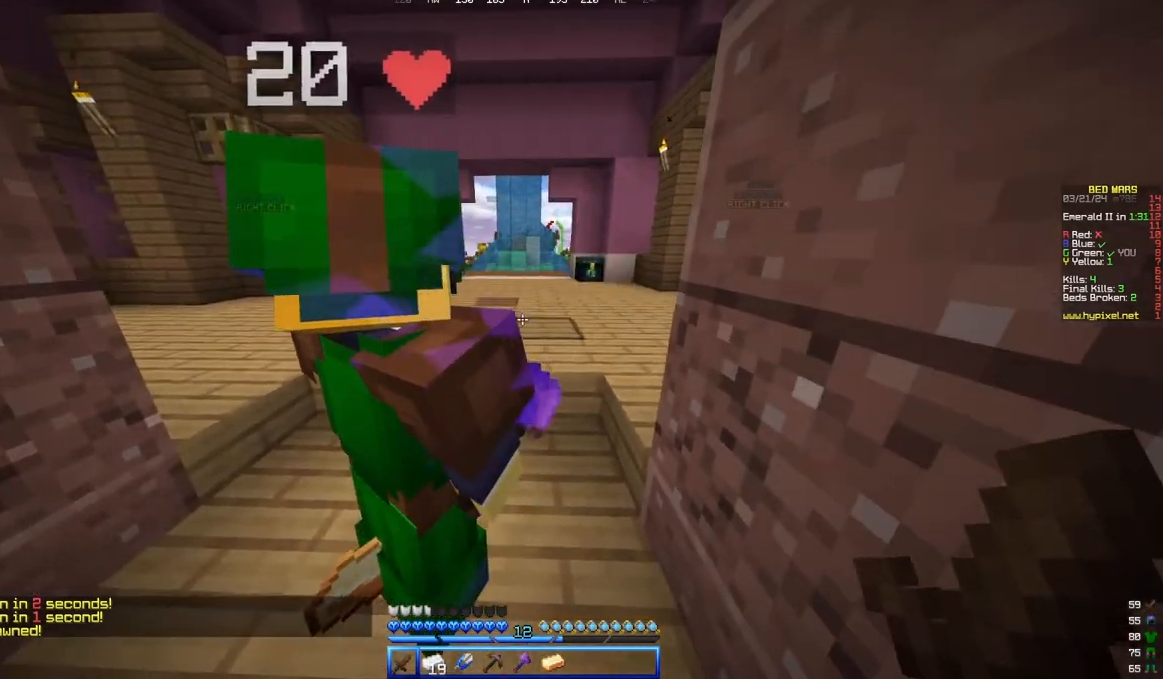
Gameplay with keyboard and mouse; each line is a JSON object with the keys and mouse buttons held at the frame after it. "events" lists presses ("down") and releases ("up") of "a", "d", "s", "w", "mouse_left" and "mouse_right" between this image and that frame as [ms after this image, input, new state], when the widget could be followed in between. "mouse_left", "mouse_right" = the "left", "right" buttons of the "mouse" list. No other keys are recorded. Fast repeated clicks can show as one long hold. Mouse movement is not recorded.
{"keys": ["d"], "mouse": []}
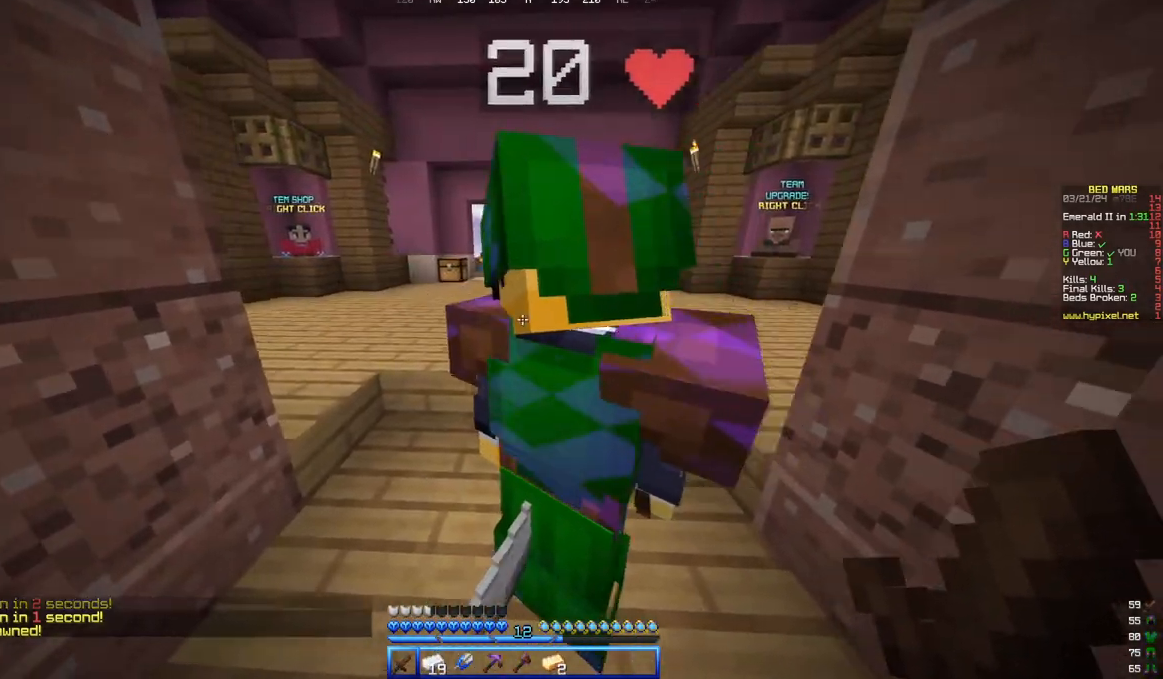
{"keys": ["a"], "mouse": []}
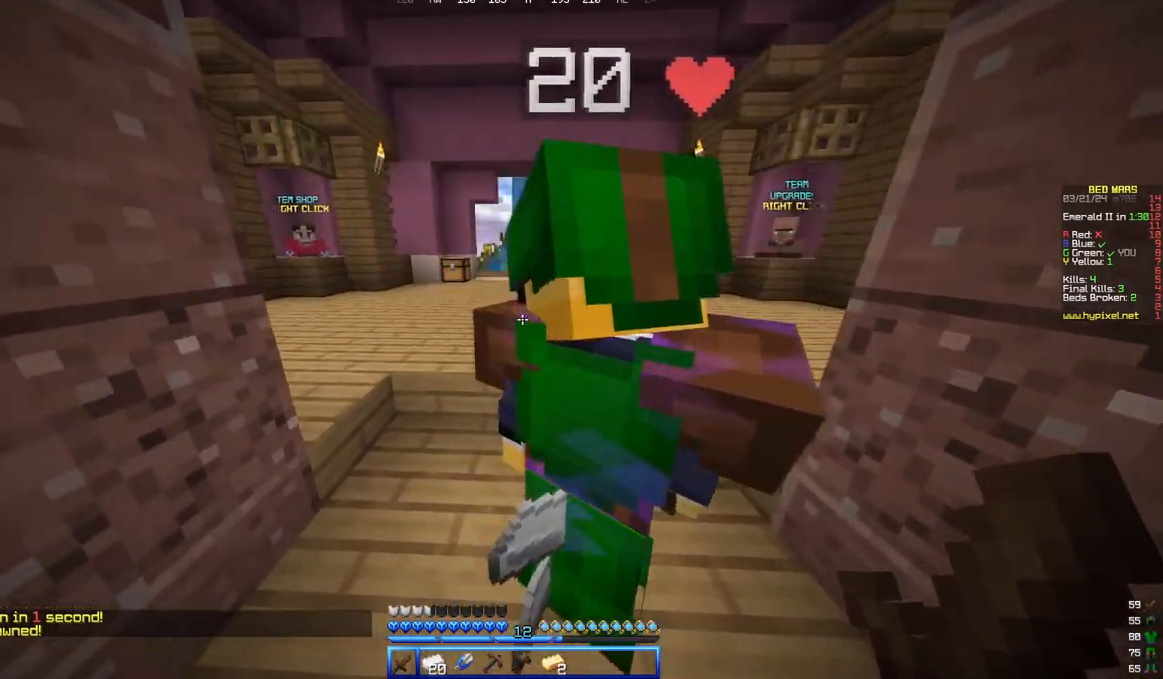
{"keys": ["d"], "mouse": []}
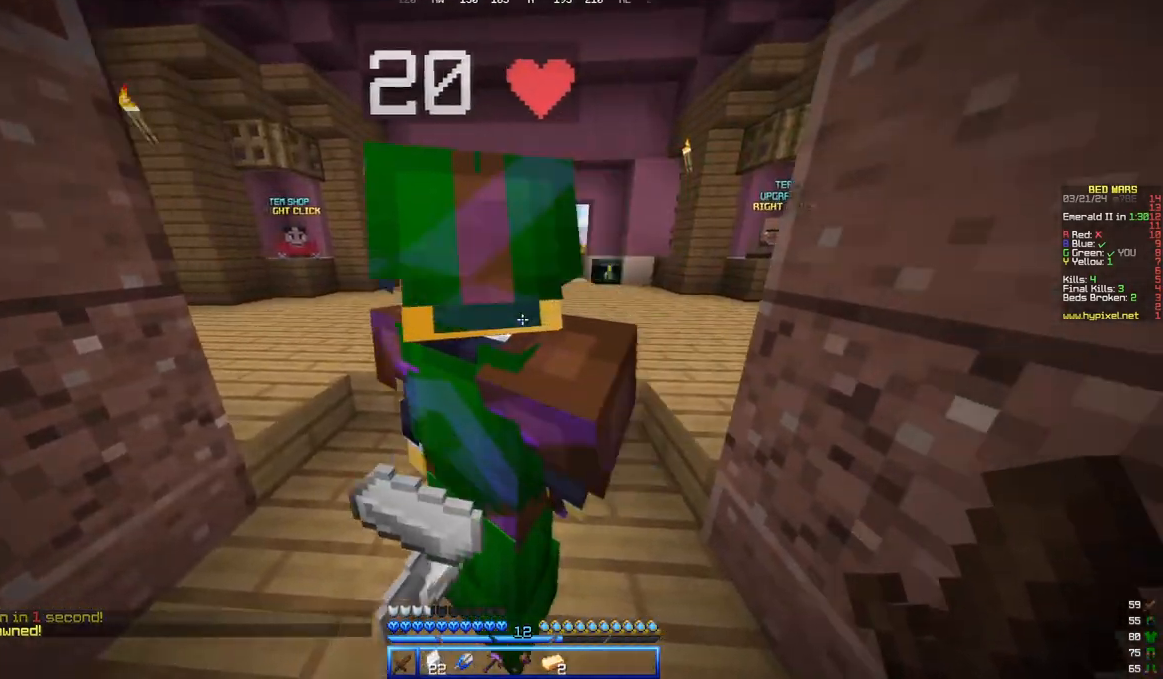
{"keys": ["a"], "mouse": []}
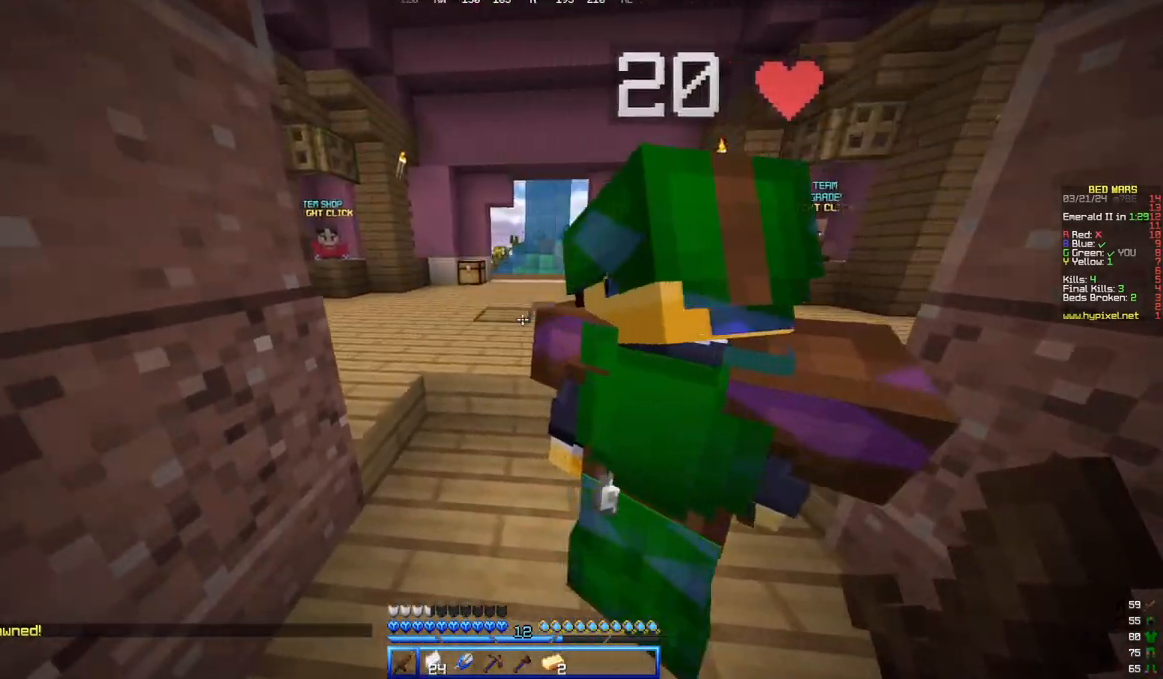
{"keys": ["a", "d"], "mouse": []}
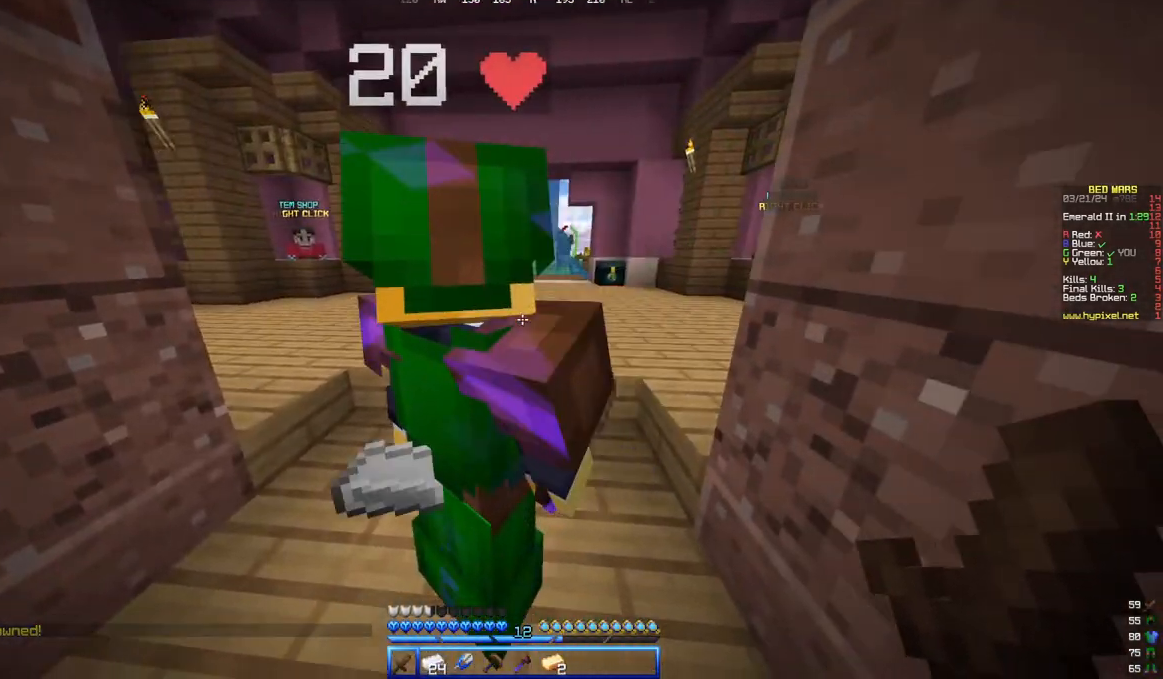
{"keys": ["d"], "mouse": []}
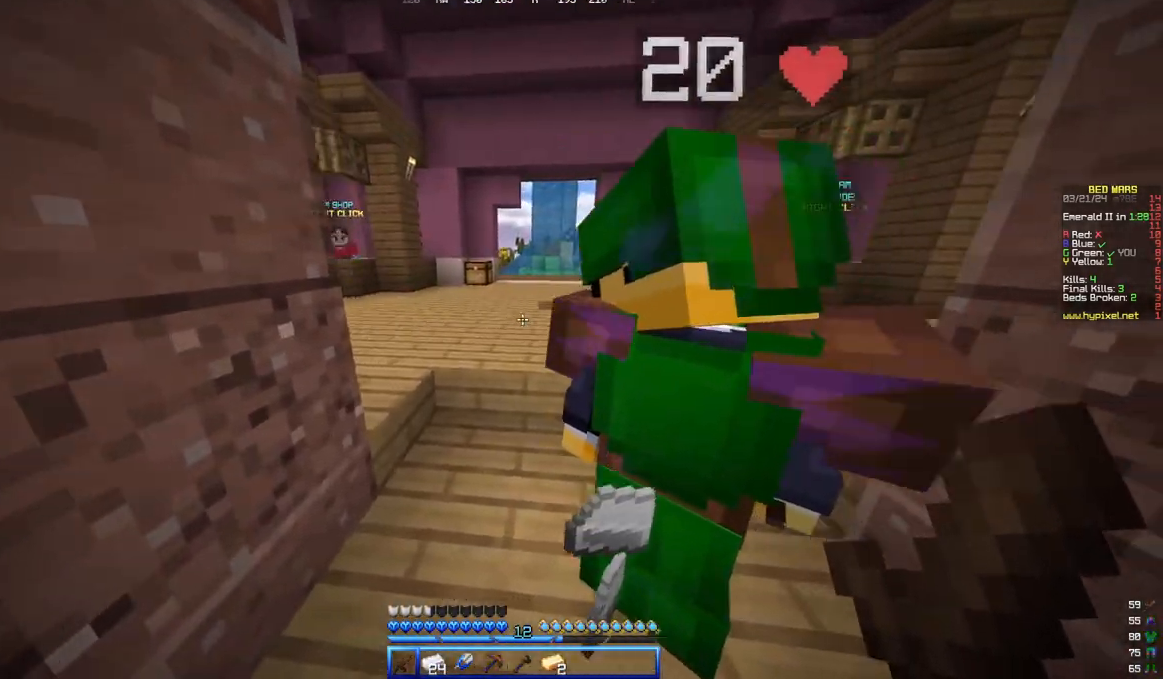
{"keys": ["a", "w"], "mouse": []}
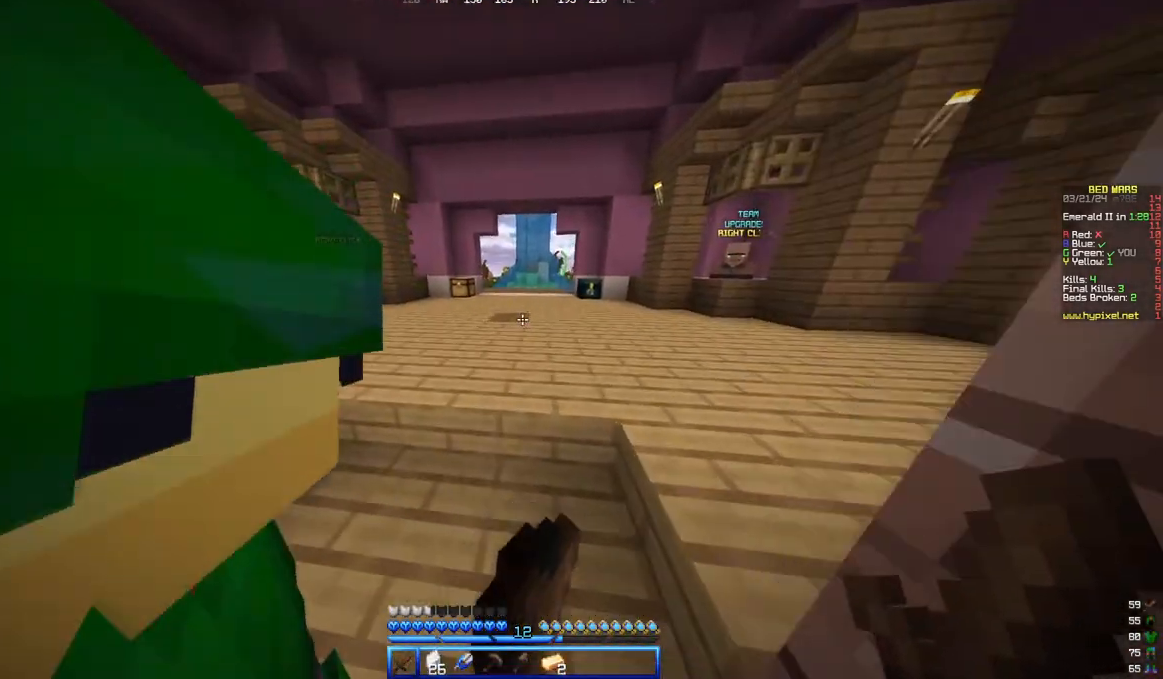
{"keys": [], "mouse": [], "events": [[33, "w", "up"], [333, "a", "up"]]}